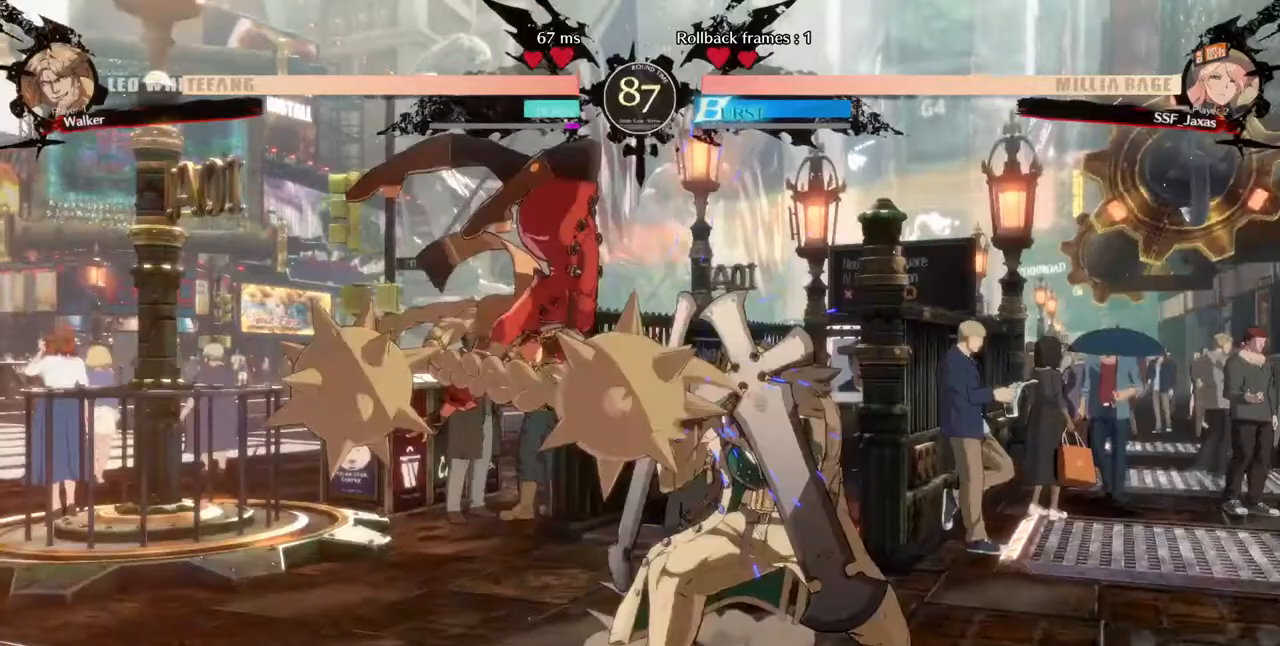
Gameplay with a controller (arcade stick); each line is a JSON object with the inputs held at the frame after it (dt_ms = milliseconds from this image to that frame). "events" lists button and stick changes between this image and that frame as [ms after this image, input, new state], when the widget could be followed in between. Not read: HOME L3 R3 other_buttons.
{"dt_ms": 480, "buttons": [], "events": [[320, "R2", "down"], [360, "R2", "up"], [480, "DPAD_RIGHT", "up"]]}
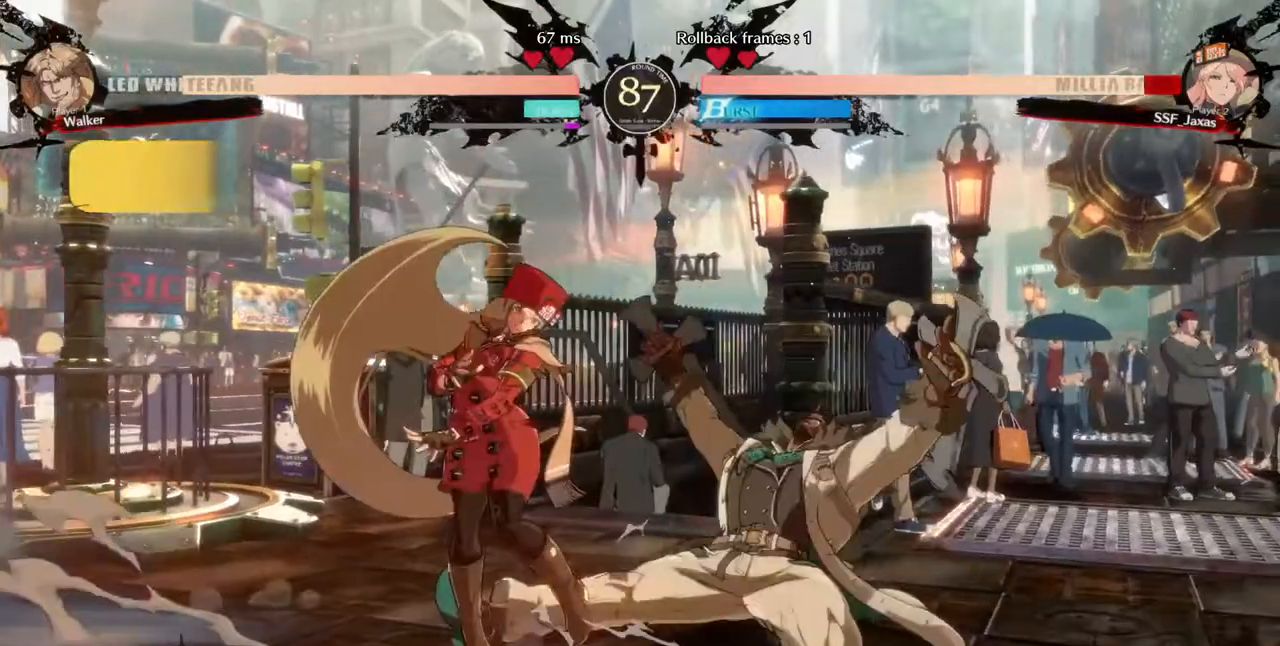
{"dt_ms": 520, "buttons": ["DPAD_DOWN", "DPAD_LEFT"], "events": [[240, "DPAD_DOWN", "down"], [240, "DPAD_LEFT", "down"]]}
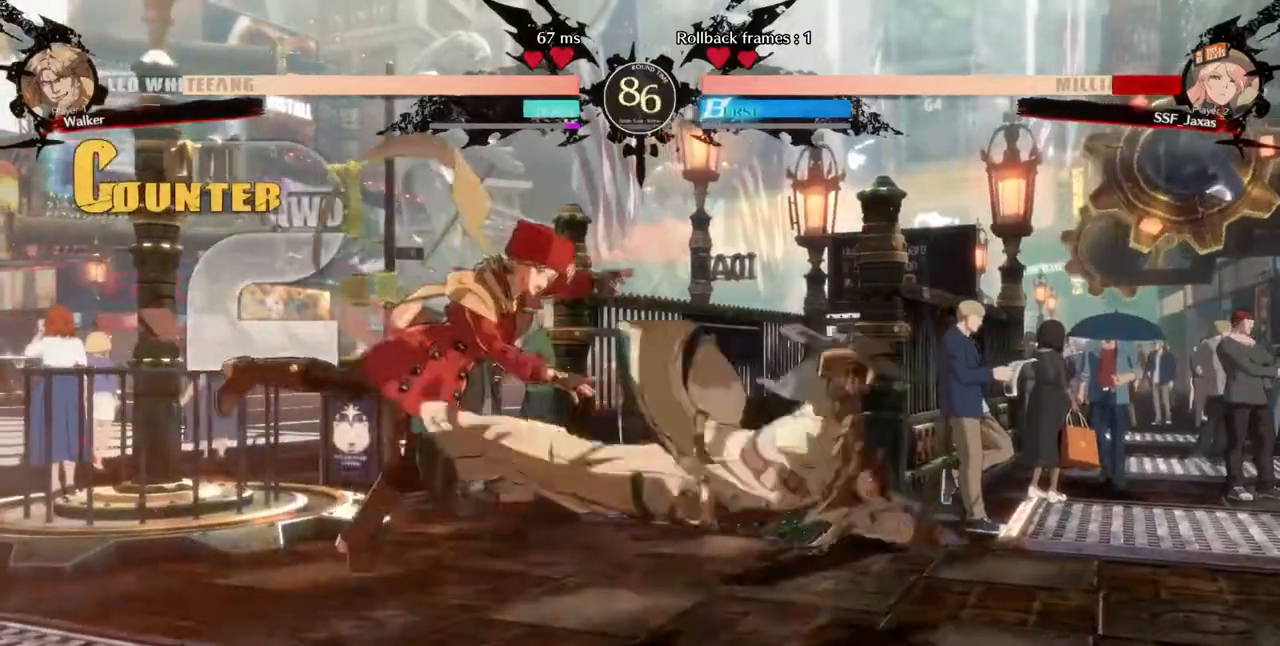
{"dt_ms": 480, "buttons": ["DPAD_DOWN", "DPAD_LEFT"], "events": []}
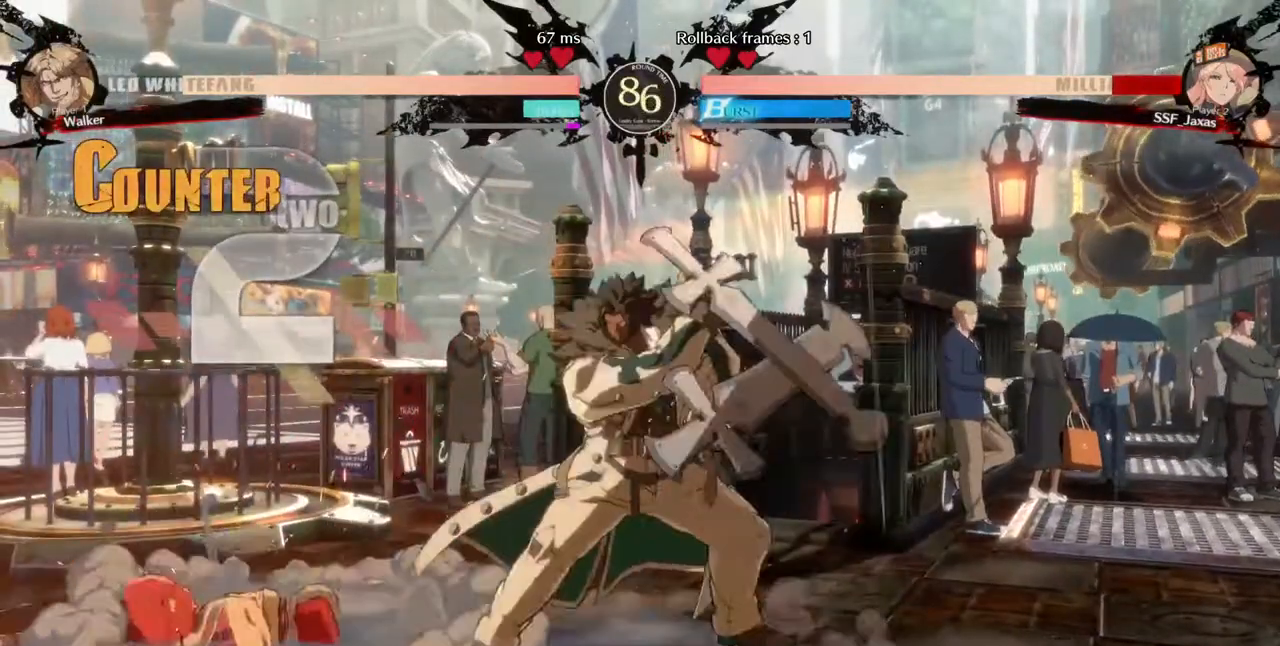
{"dt_ms": 520, "buttons": ["DPAD_DOWN", "DPAD_LEFT"], "events": []}
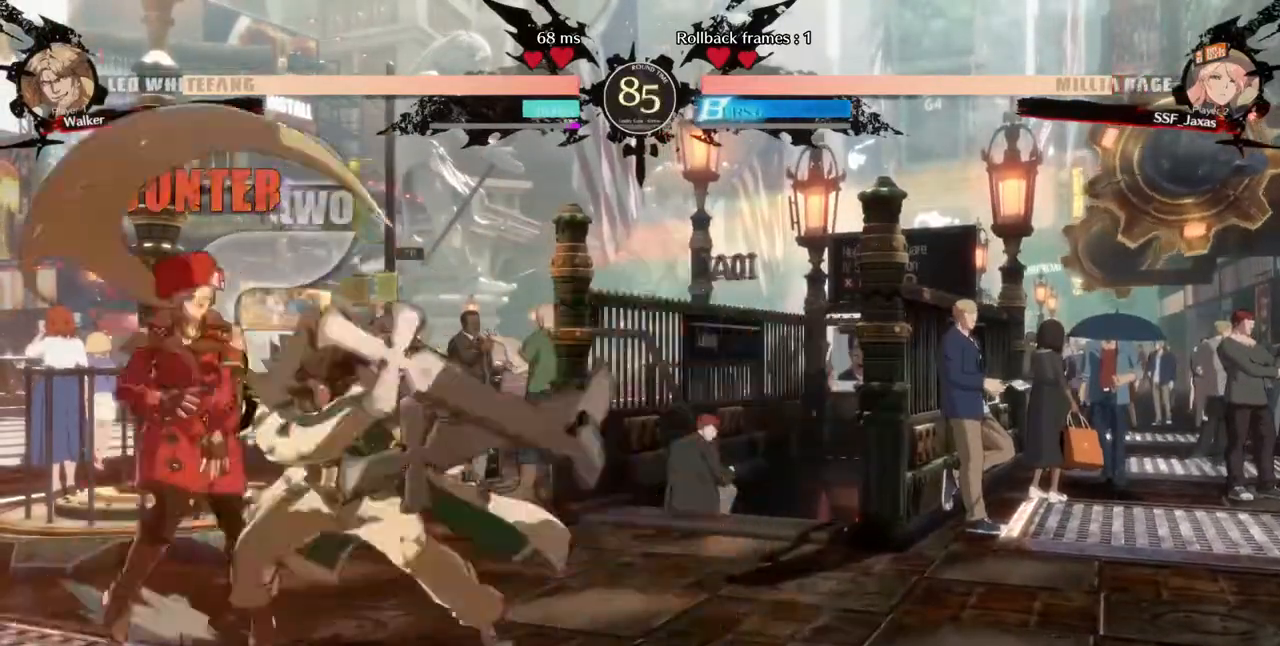
{"dt_ms": 480, "buttons": ["SQUARE", "TRIANGLE", "DPAD_DOWN", "DPAD_LEFT"], "events": [[40, "SQUARE", "down"], [40, "TRIANGLE", "down"]]}
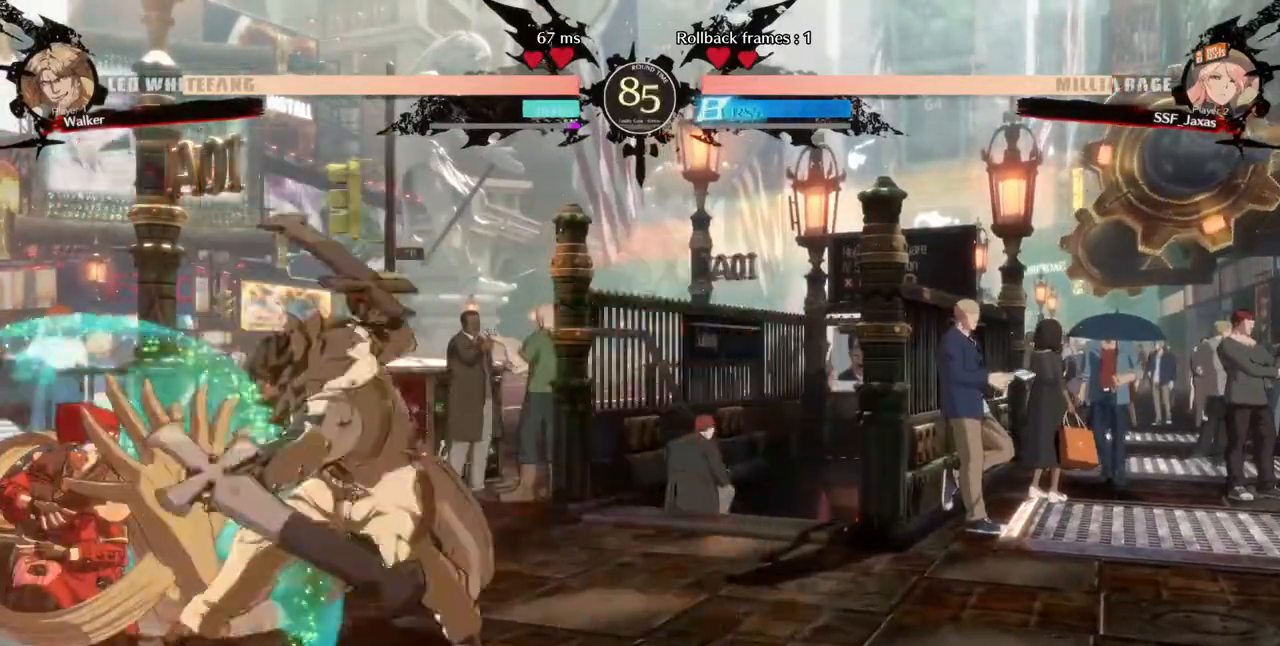
{"dt_ms": 520, "buttons": ["DPAD_DOWN", "DPAD_LEFT"], "events": [[440, "SQUARE", "up"], [440, "TRIANGLE", "up"]]}
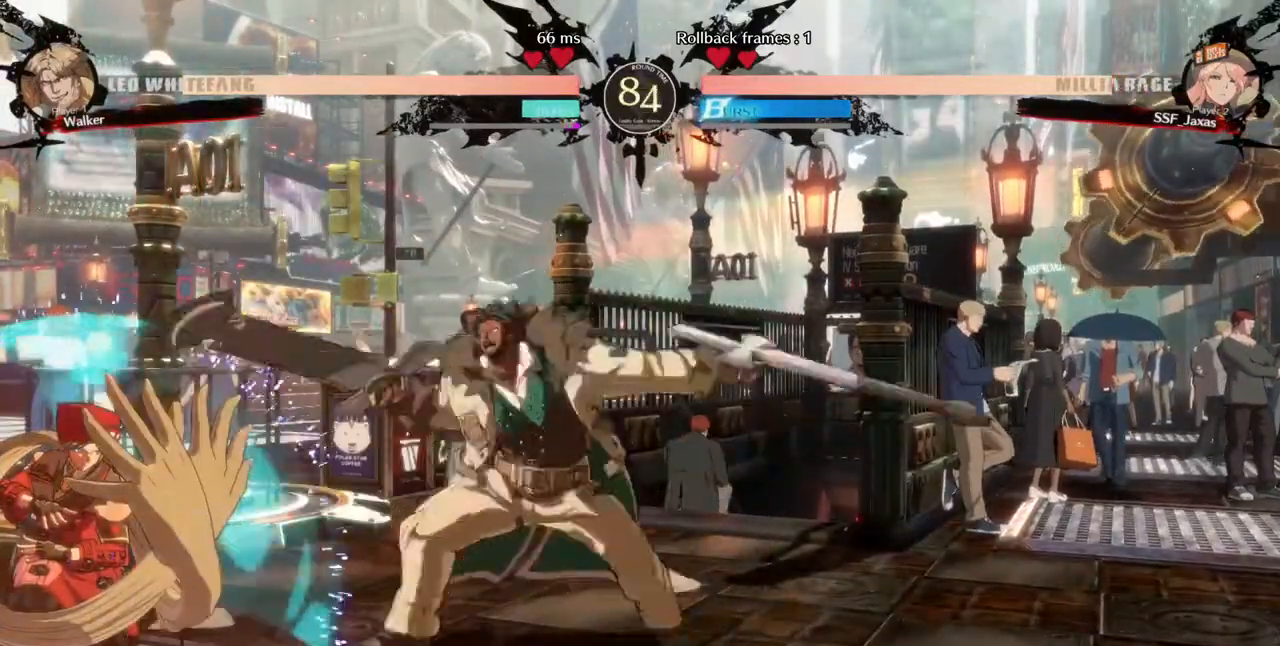
{"dt_ms": 480, "buttons": ["DPAD_DOWN", "DPAD_LEFT"], "events": []}
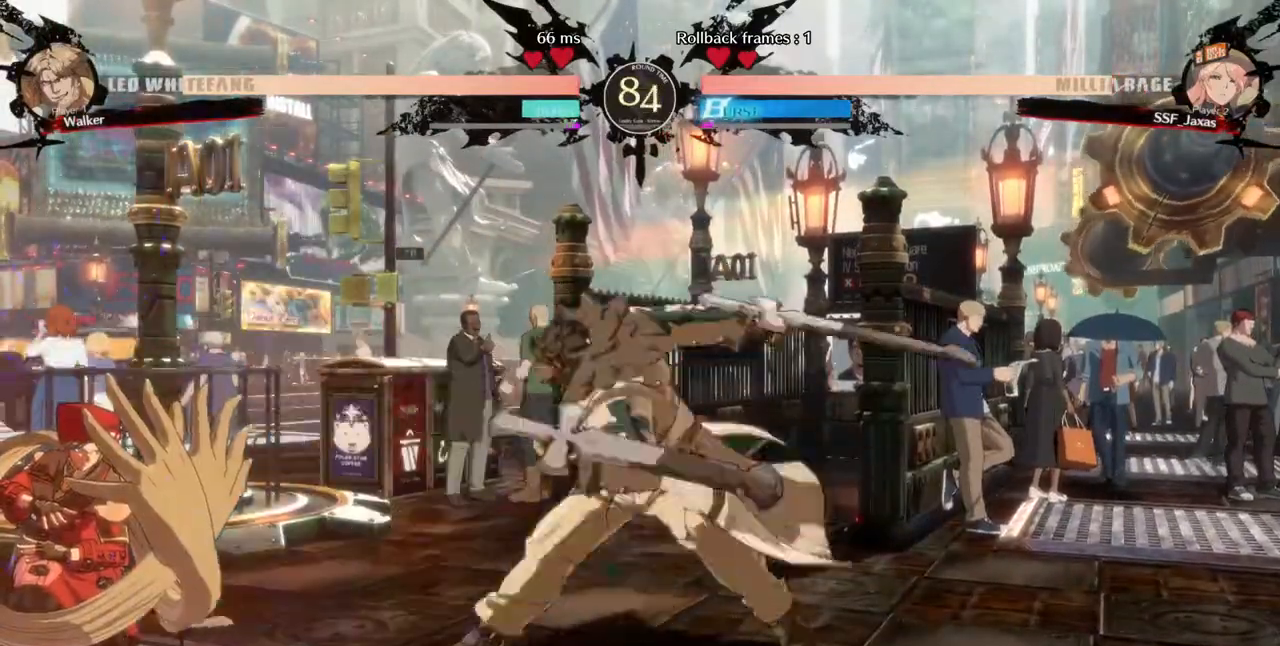
{"dt_ms": 520, "buttons": ["DPAD_UP", "DPAD_LEFT"], "events": [[40, "DPAD_DOWN", "up"], [40, "DPAD_UP", "down"], [200, "DPAD_UP", "up"], [520, "DPAD_UP", "down"]]}
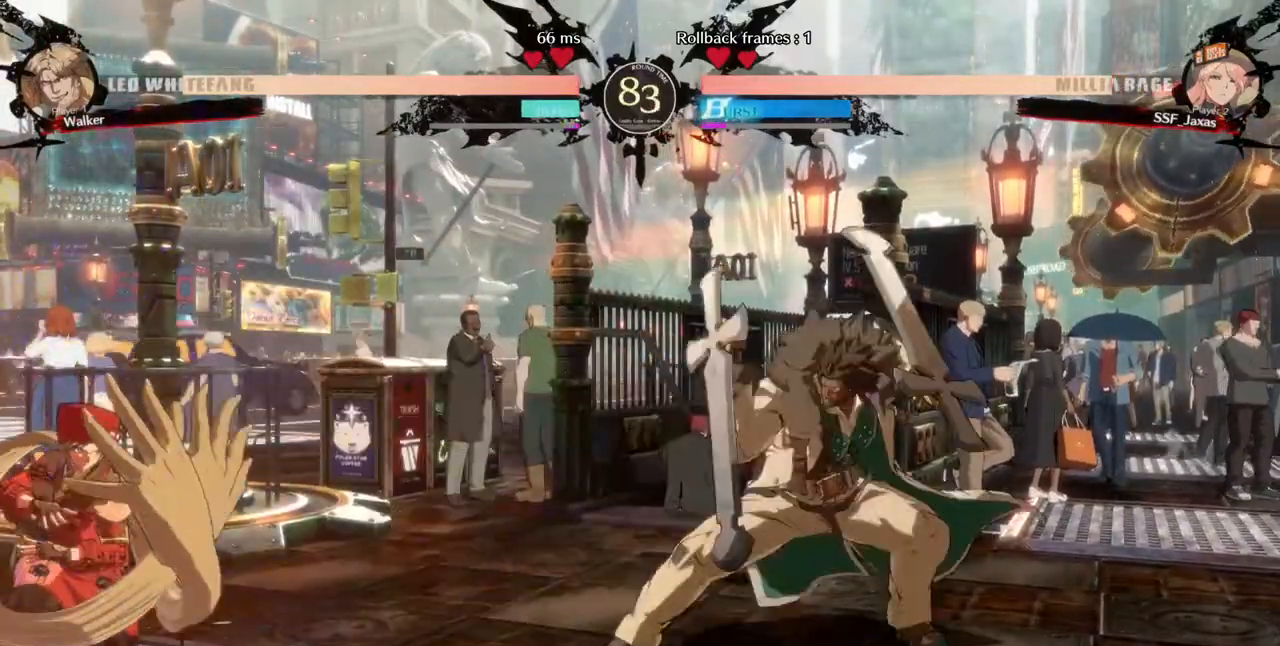
{"dt_ms": 1000, "buttons": ["L1"]}
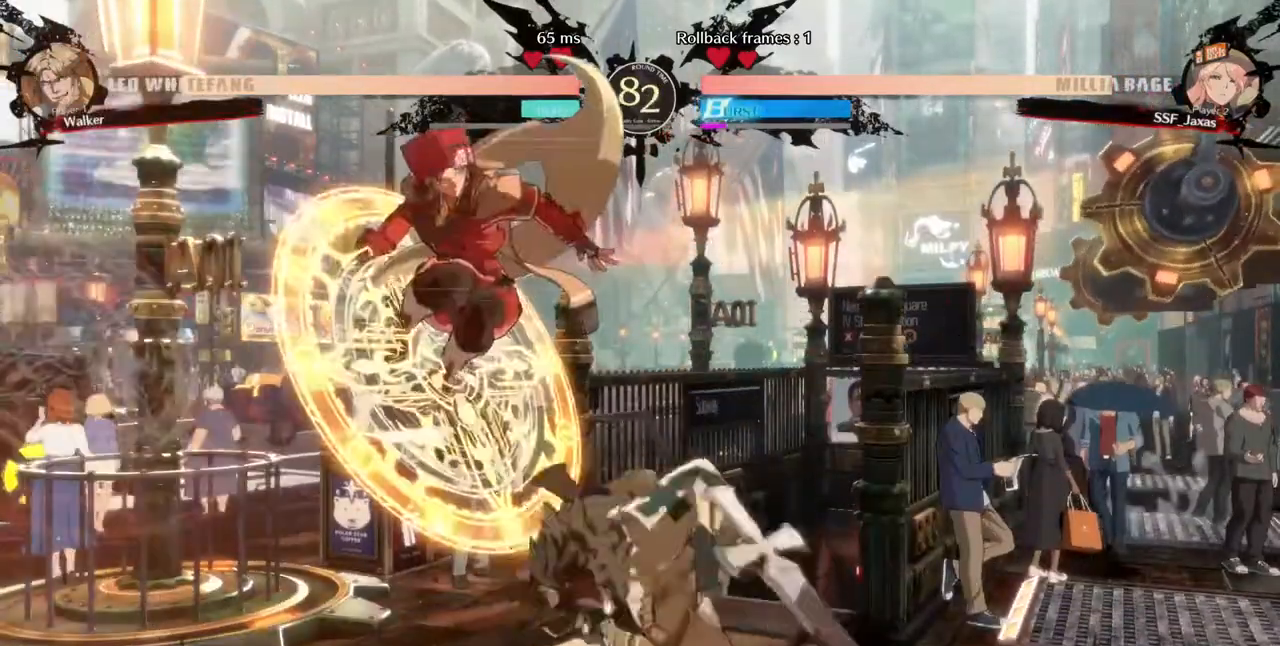
{"dt_ms": 480, "buttons": ["DPAD_DOWN"]}
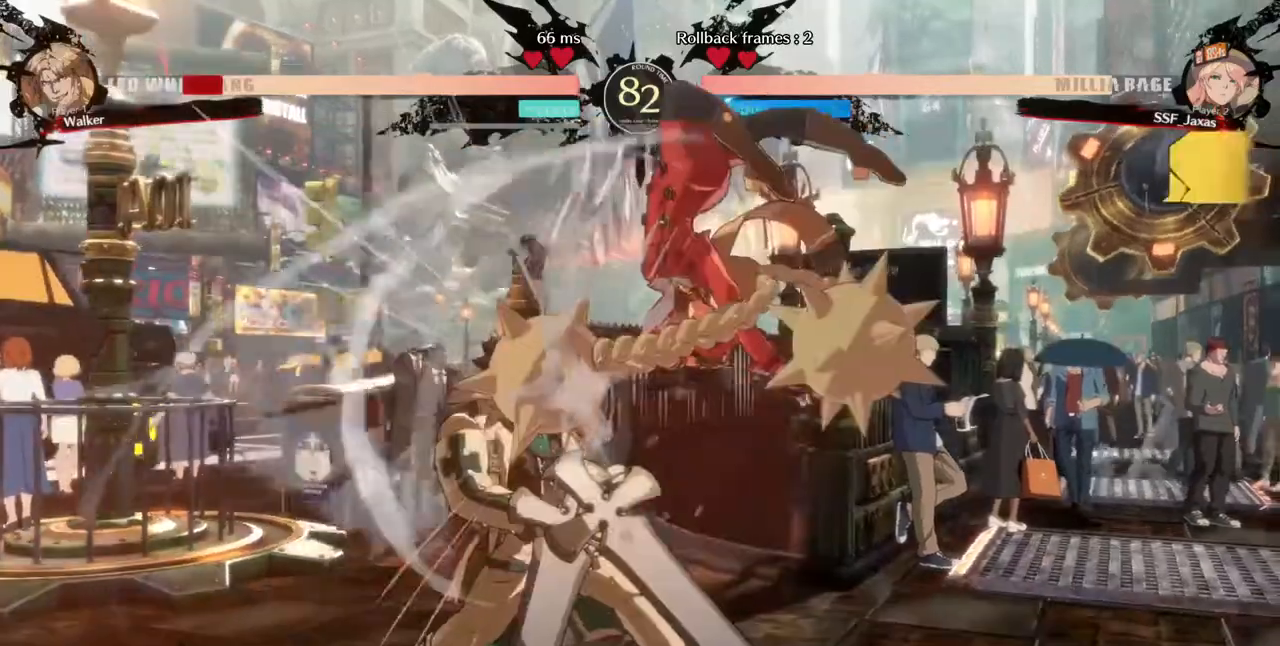
{"dt_ms": 1000, "buttons": ["DPAD_RIGHT"]}
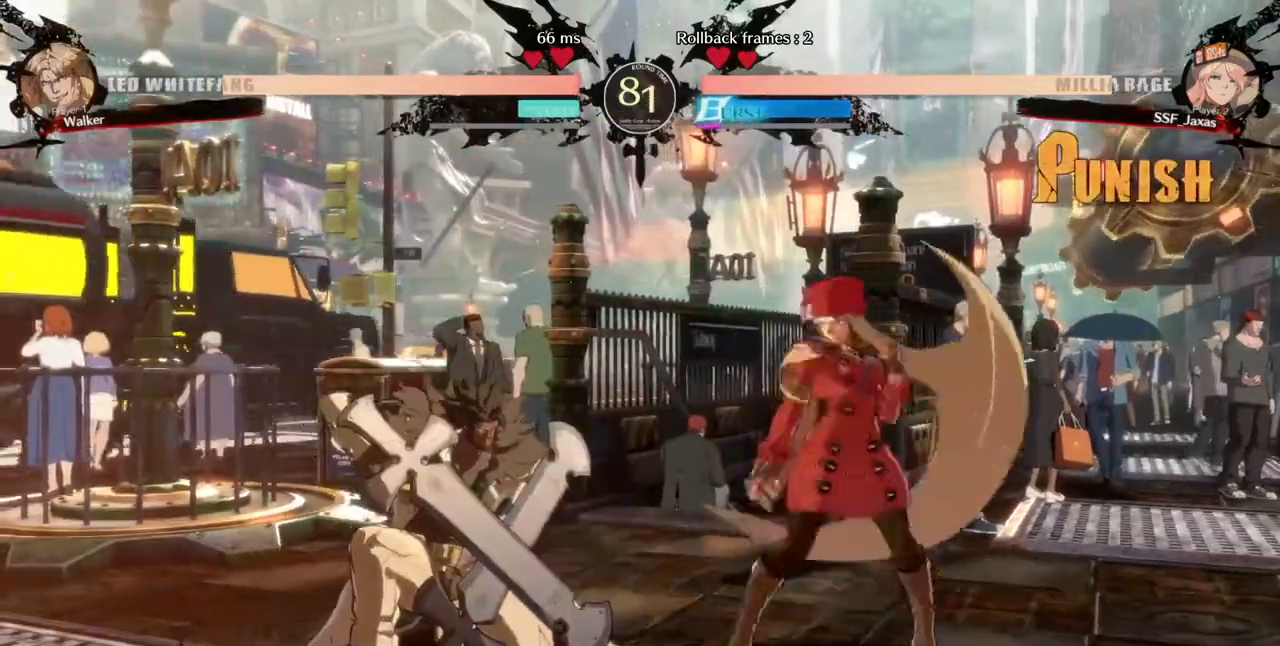
{"dt_ms": 520, "buttons": [], "events": [[120, "DPAD_RIGHT", "up"], [320, "DPAD_LEFT", "down"], [520, "DPAD_LEFT", "up"]]}
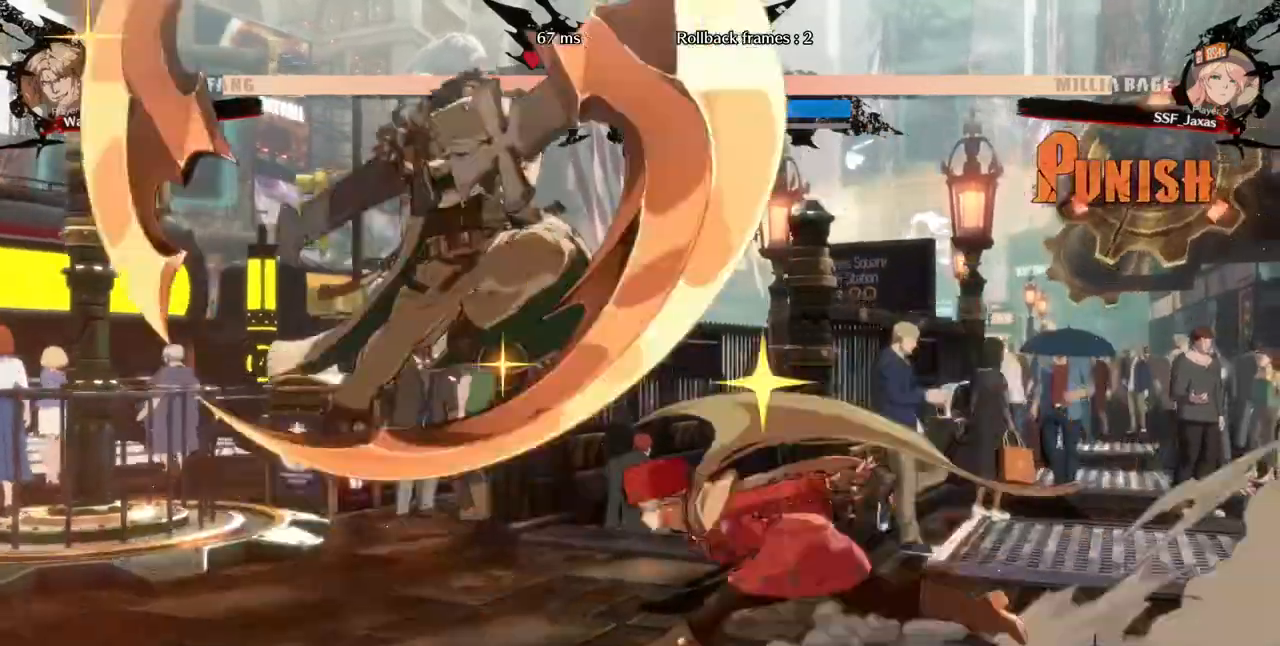
{"dt_ms": 480, "buttons": [], "events": [[40, "DPAD_DOWN", "down"], [40, "DPAD_RIGHT", "down"], [40, "SQUARE", "down"], [40, "TRIANGLE", "down"], [120, "DPAD_DOWN", "up"], [120, "SQUARE", "up"], [120, "TRIANGLE", "up"], [320, "DPAD_RIGHT", "up"]]}
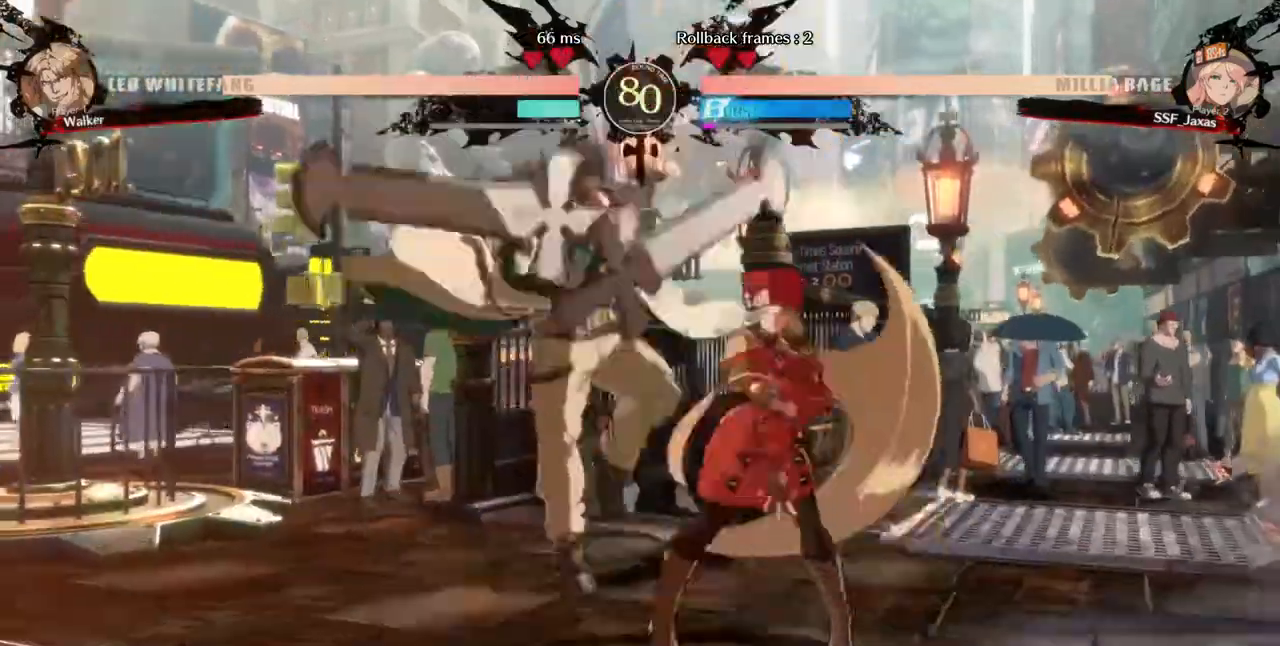
{"dt_ms": 520, "buttons": ["DPAD_DOWN", "DPAD_RIGHT"], "events": [[40, "DPAD_DOWN", "down"], [40, "R1", "down"], [160, "R1", "up"], [360, "DPAD_DOWN", "up"], [440, "DPAD_DOWN", "down"], [520, "DPAD_RIGHT", "down"]]}
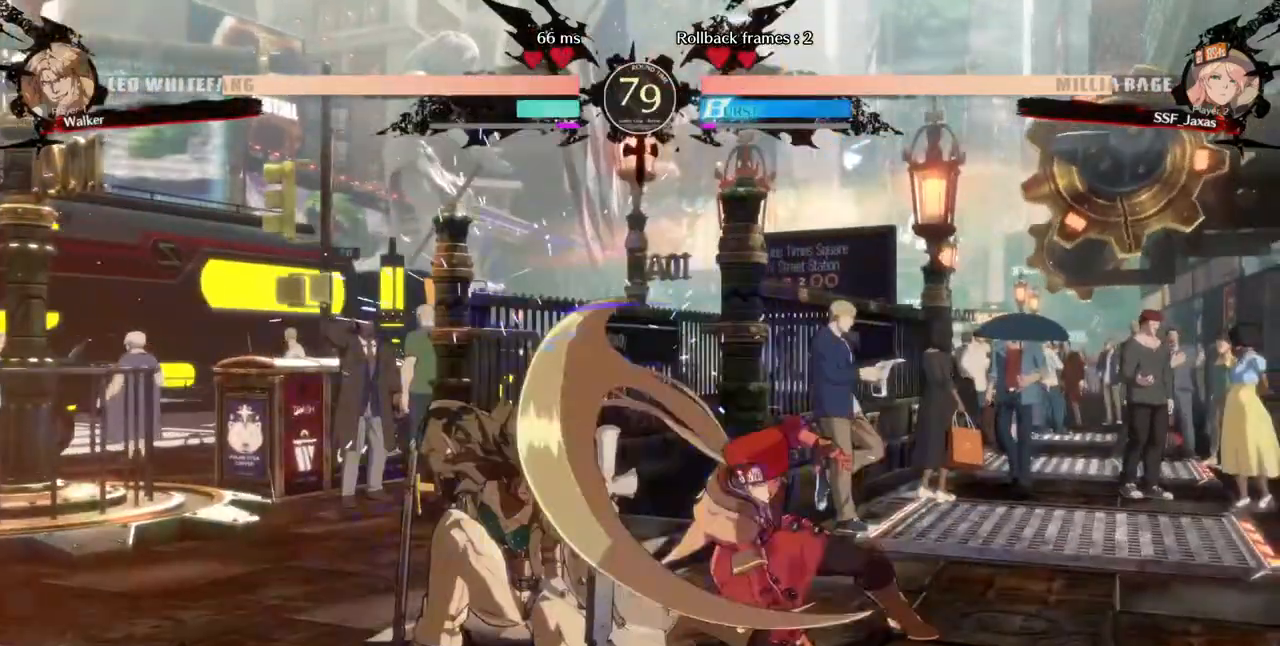
{"dt_ms": 480, "buttons": ["DPAD_RIGHT"], "events": [[40, "DPAD_DOWN", "up"], [80, "SQUARE", "down"], [160, "SQUARE", "up"]]}
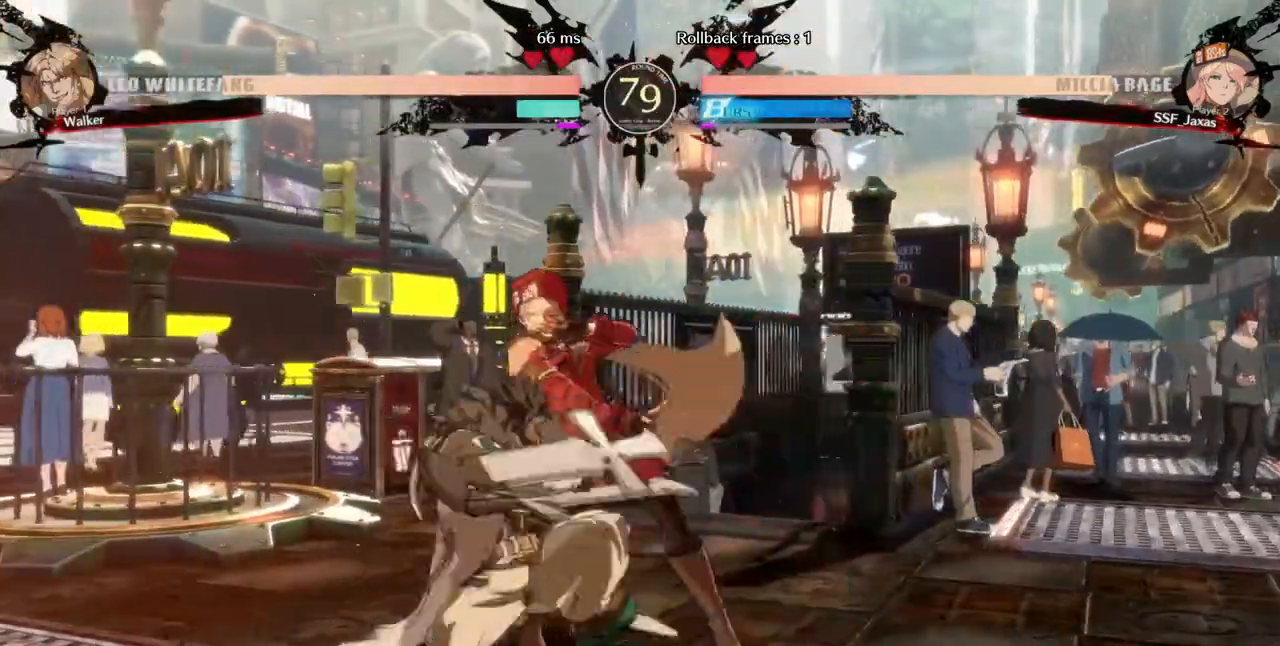
{"dt_ms": 520, "buttons": ["DPAD_DOWN", "DPAD_RIGHT"], "events": [[40, "R2", "down"], [200, "R2", "up"], [440, "DPAD_DOWN", "down"]]}
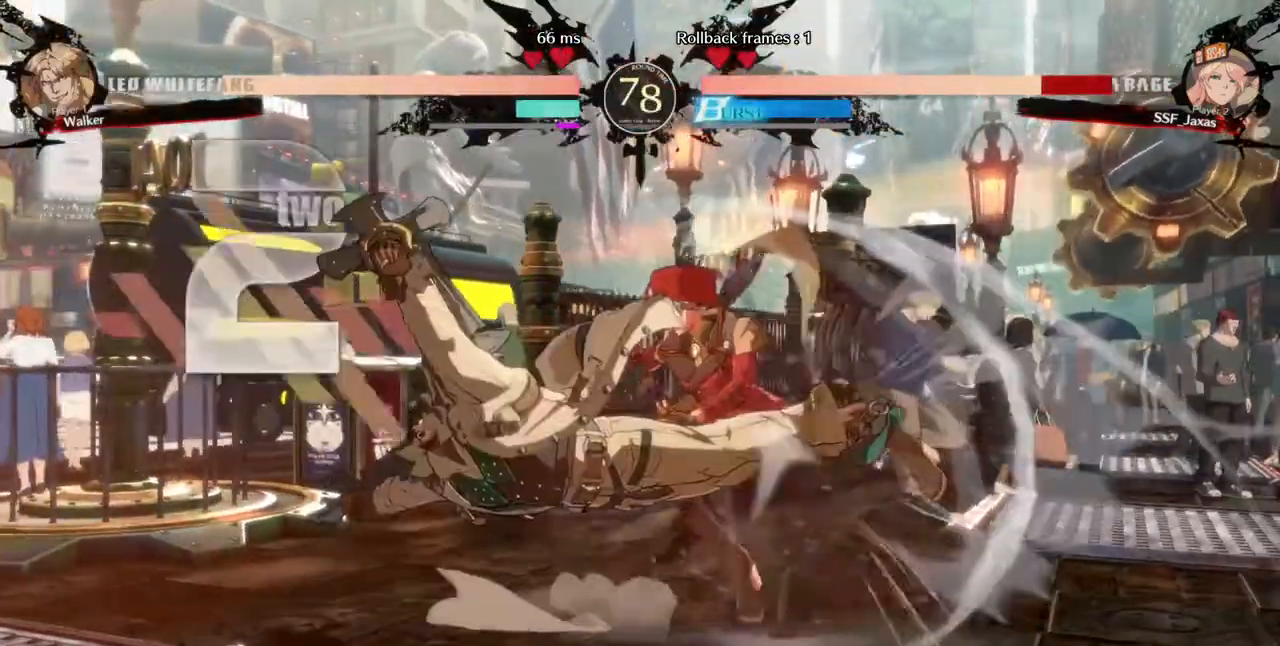
{"dt_ms": 480, "buttons": ["SQUARE", "DPAD_RIGHT"], "events": [[360, "DPAD_DOWN", "up"], [480, "SQUARE", "down"]]}
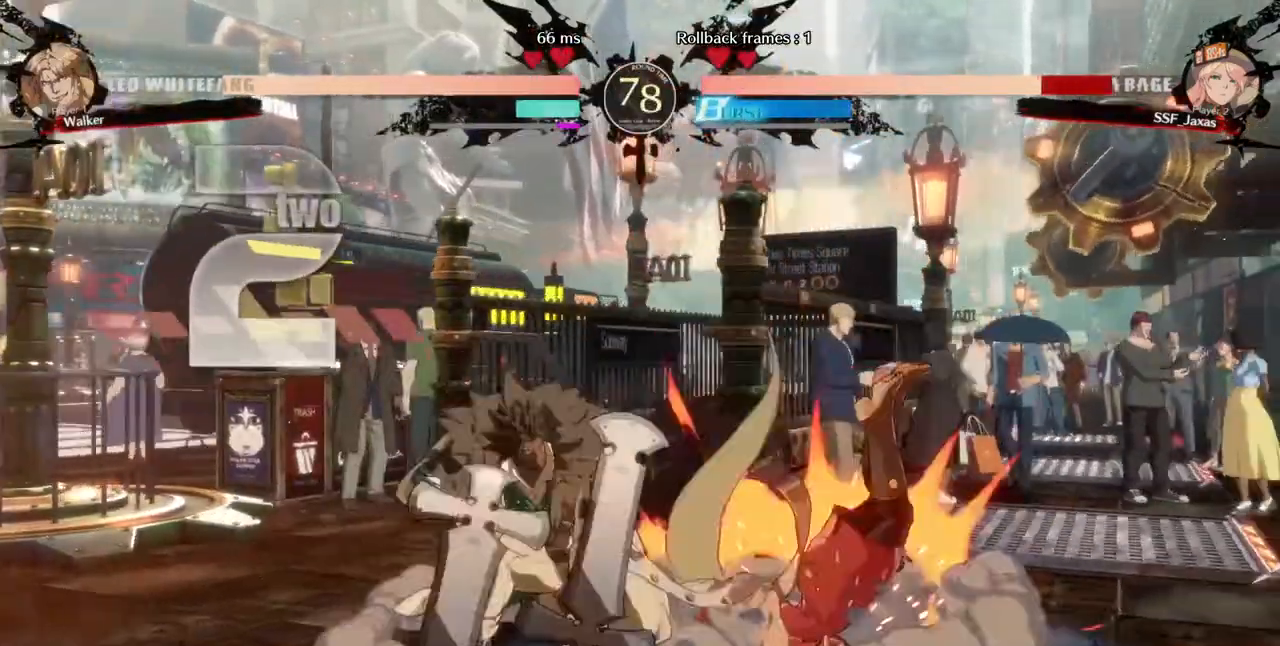
{"dt_ms": 520, "buttons": ["DPAD_DOWN", "DPAD_RIGHT"], "events": [[40, "DPAD_DOWN", "down"], [120, "SQUARE", "up"]]}
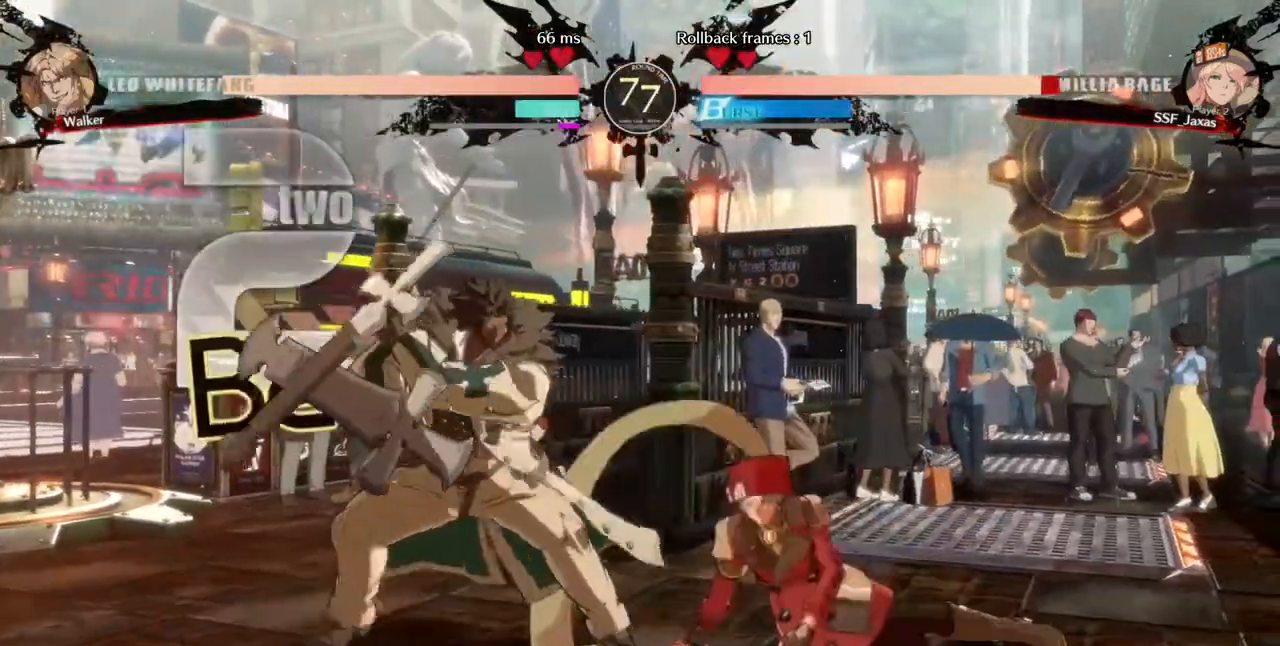
{"dt_ms": 480, "buttons": ["DPAD_DOWN", "DPAD_RIGHT"], "events": []}
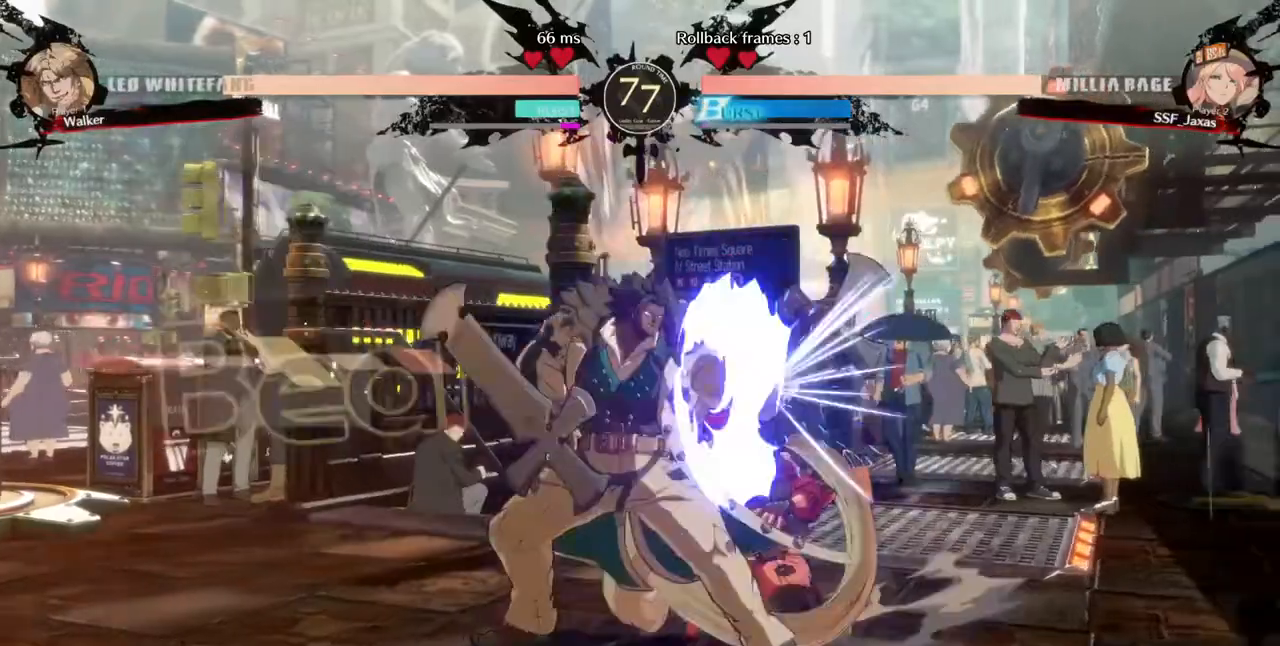
{"dt_ms": 520, "buttons": ["DPAD_DOWN", "DPAD_RIGHT"], "events": [[400, "SQUARE", "down"], [480, "SQUARE", "up"]]}
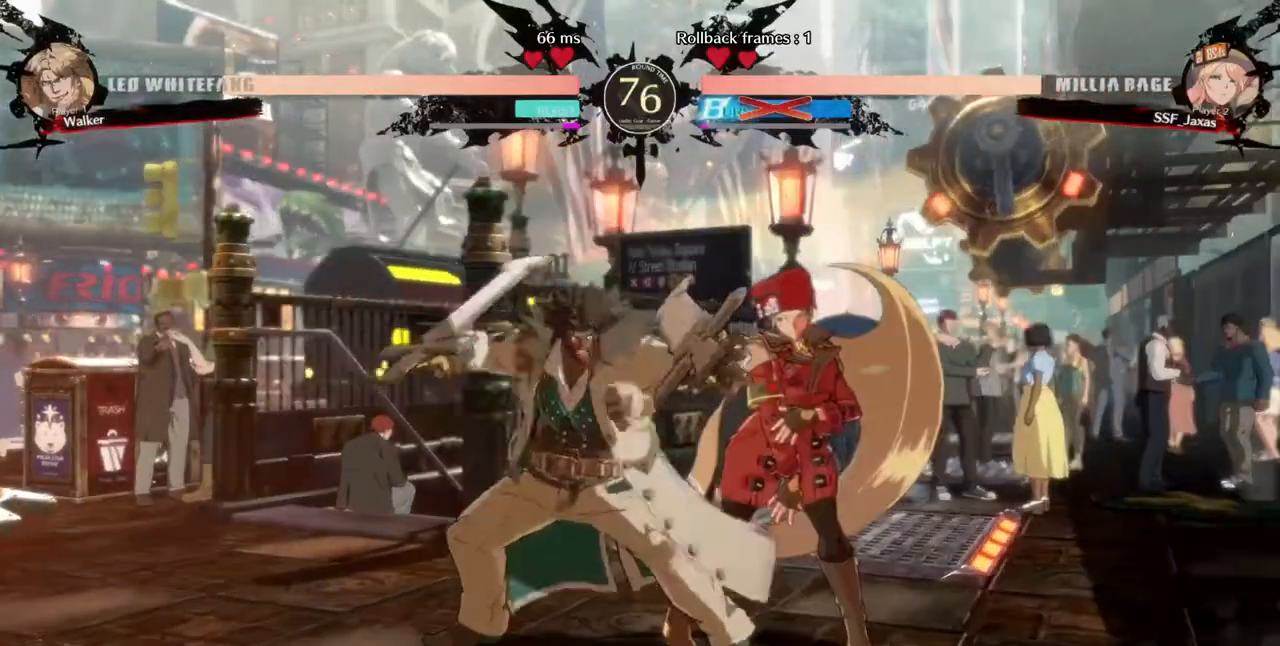
{"dt_ms": 480, "buttons": ["DPAD_RIGHT"], "events": [[120, "R2", "down"], [320, "R2", "up"], [360, "DPAD_DOWN", "up"]]}
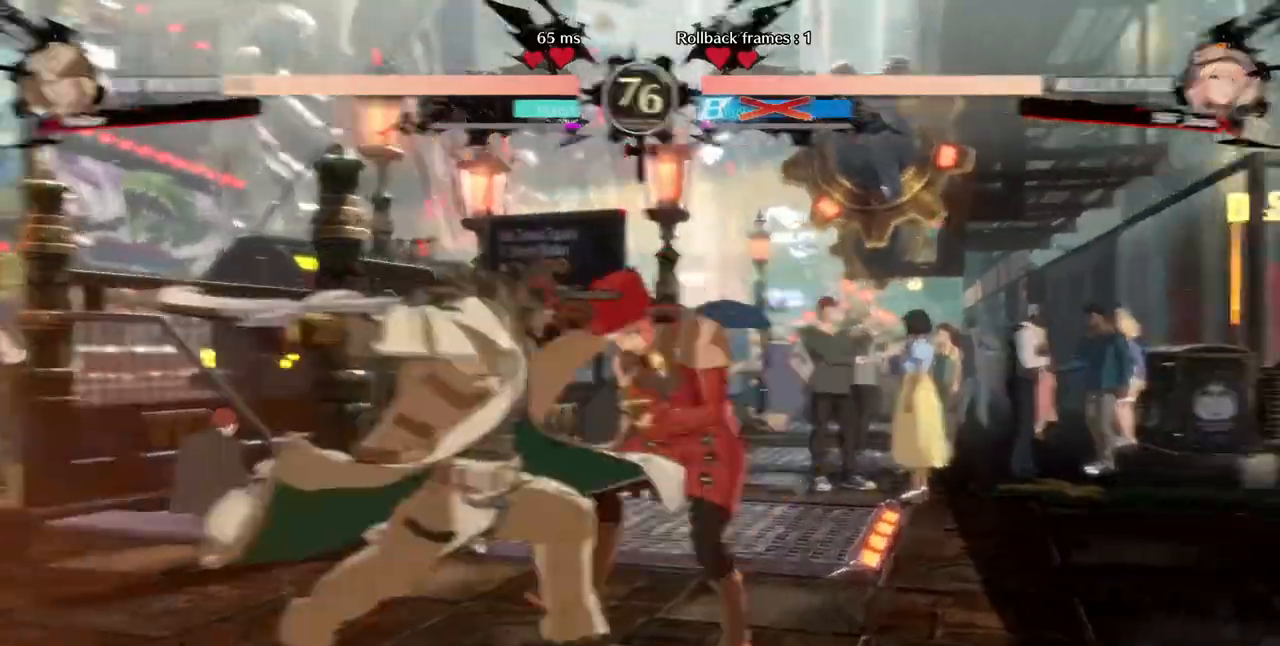
{"dt_ms": 520, "buttons": ["DPAD_DOWN"], "events": [[240, "SQUARE", "down"], [440, "DPAD_DOWN", "down"], [440, "DPAD_RIGHT", "up"], [440, "SQUARE", "up"]]}
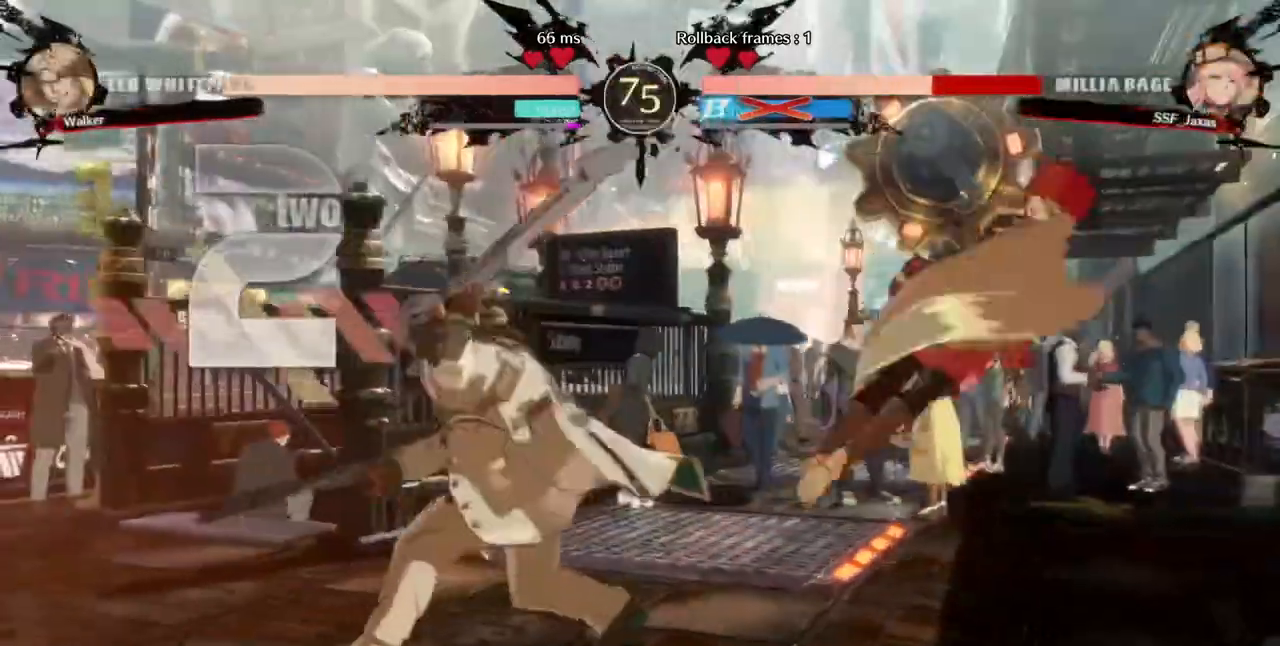
{"dt_ms": 480, "buttons": ["DPAD_DOWN", "DPAD_RIGHT"], "events": [[120, "DPAD_DOWN", "up"], [120, "DPAD_RIGHT", "down"], [200, "SQUARE", "down"], [280, "SQUARE", "up"], [400, "DPAD_DOWN", "down"]]}
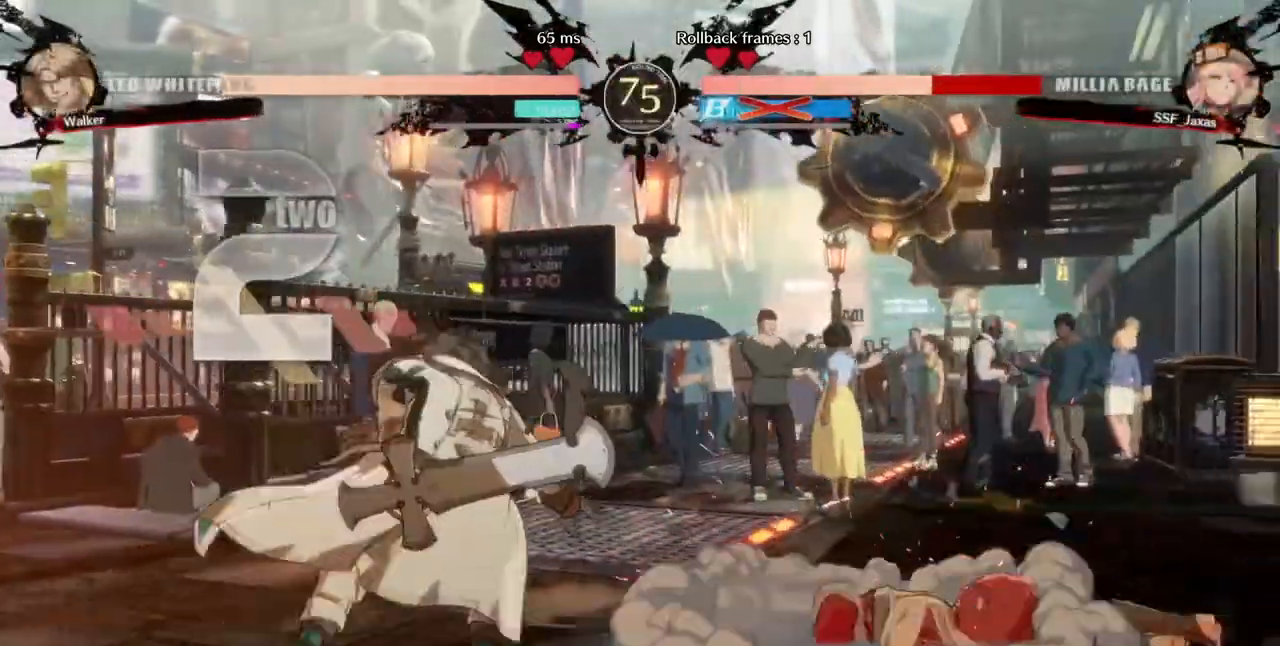
{"dt_ms": 520, "buttons": ["DPAD_DOWN", "DPAD_RIGHT"]}
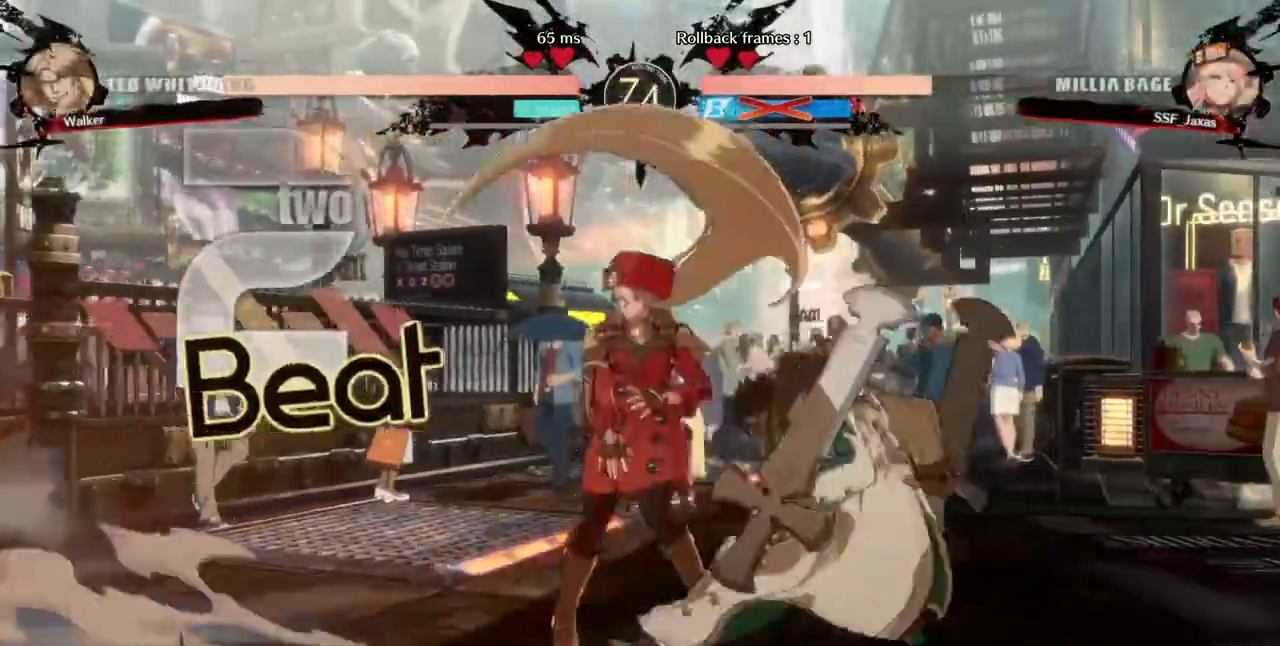
{"dt_ms": 480, "buttons": ["DPAD_DOWN", "DPAD_LEFT"]}
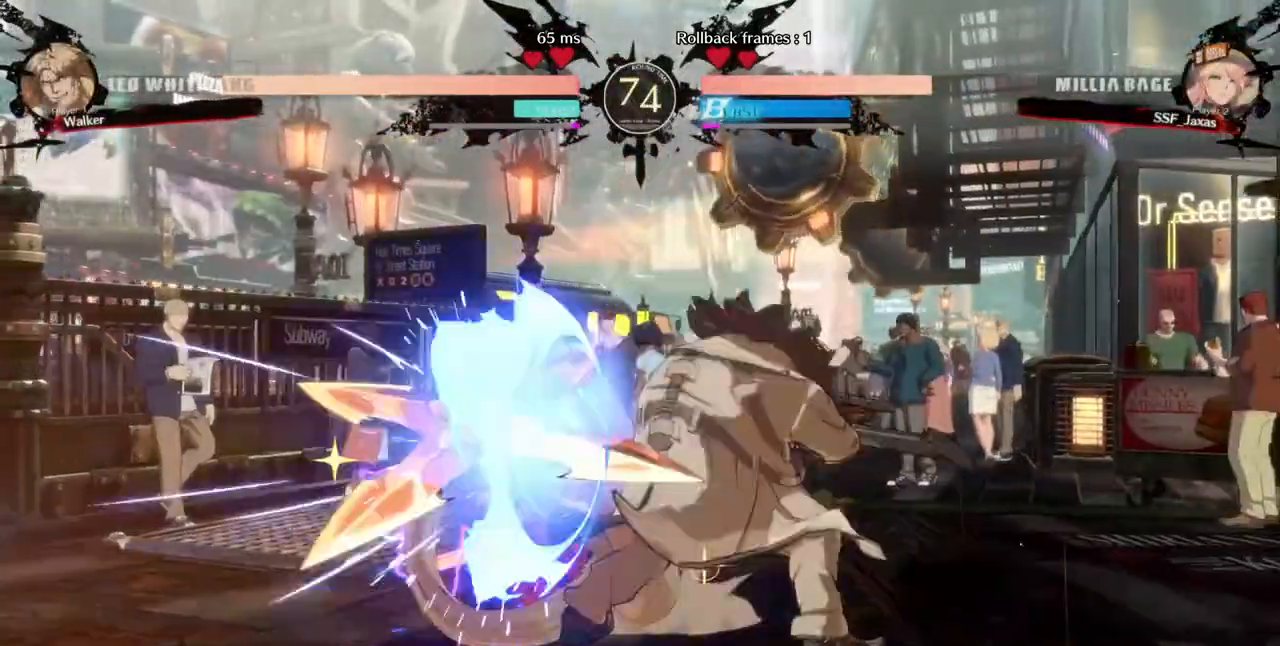
{"dt_ms": 520, "buttons": ["DPAD_UP", "DPAD_LEFT"], "events": [[80, "DPAD_DOWN", "up"], [240, "DPAD_UP", "down"]]}